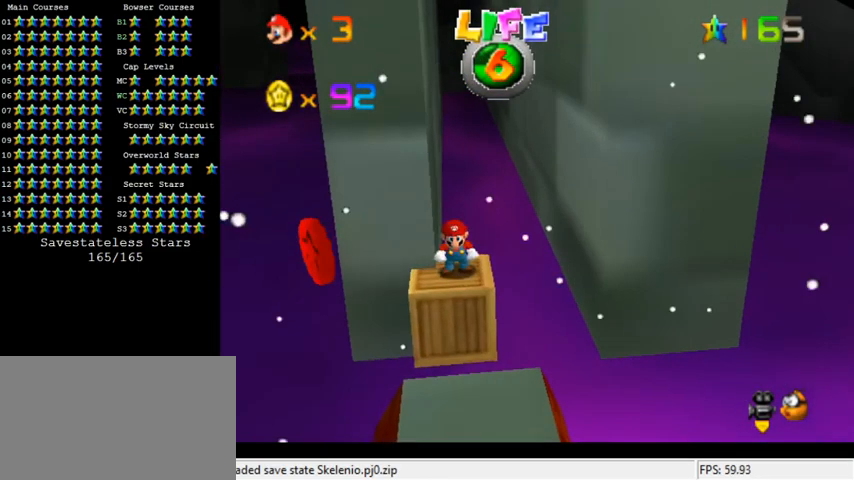
Gameplay with keyboard; each line is a JSON object with the keys held at the frame after it. "events" lists presses ("down") and releases ("up") of "a", "c", "ctrl", "d", "down", "left", "return", "right", "s", "shift", "up", "w", "x" and "y" between this image and that frame as [ms after this image, input, new state], when the widget could be followed in between. No other keys are recorded. Mouse input is not recorded.
{"keys": [], "events": [[100, "shift", "down"], [167, "shift", "up"], [233, "right", "down"], [233, "up", "down"], [300, "right", "up"], [300, "up", "up"], [333, "d", "down"], [400, "d", "up"]]}
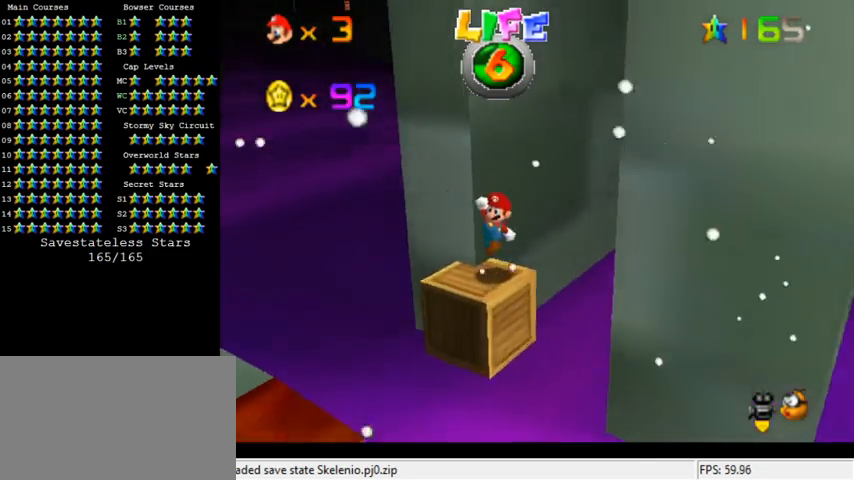
{"keys": [], "events": [[400, "shift", "down"], [467, "shift", "up"]]}
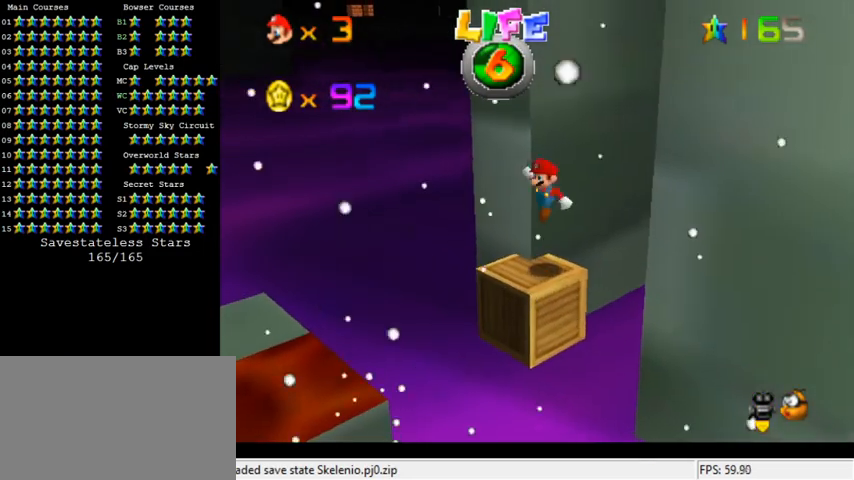
{"keys": ["shift"], "events": [[500, "shift", "down"]]}
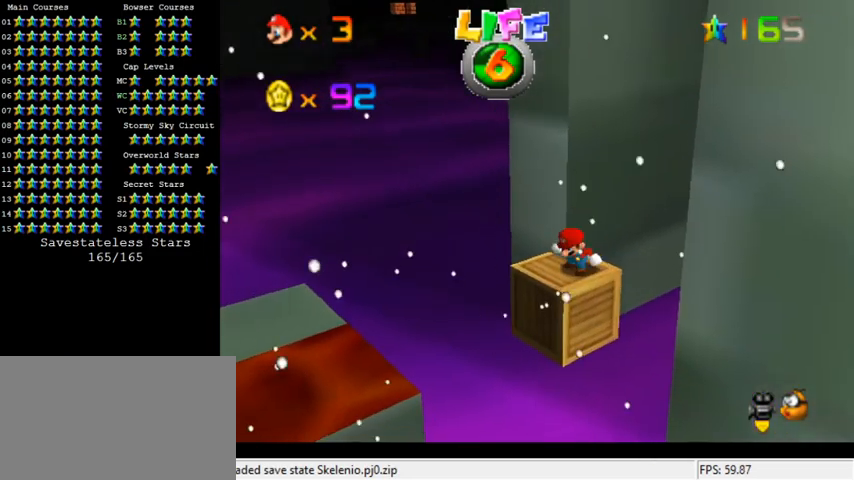
{"keys": [], "events": [[33, "up", "down"], [100, "right", "down"], [167, "shift", "up"], [200, "right", "up"], [200, "up", "up"], [300, "ctrl", "down"], [300, "down", "down"], [300, "left", "down"], [400, "ctrl", "up"], [400, "down", "up"], [400, "left", "up"]]}
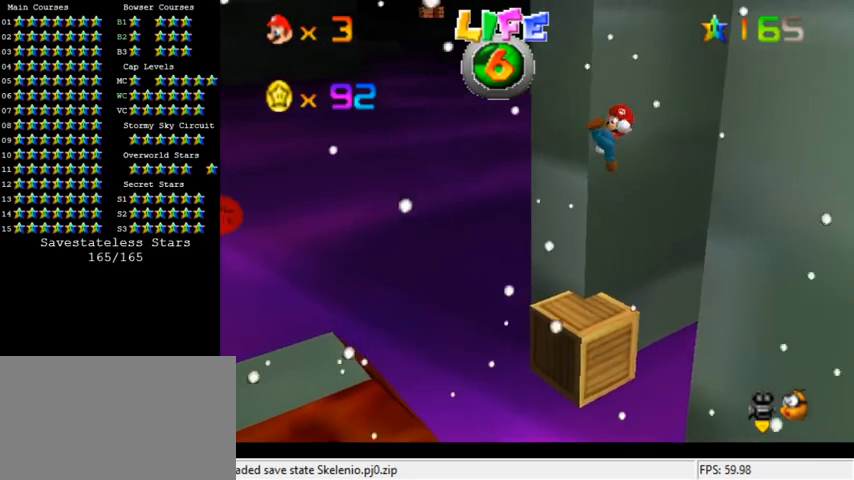
{"keys": ["shift"], "events": [[500, "shift", "down"]]}
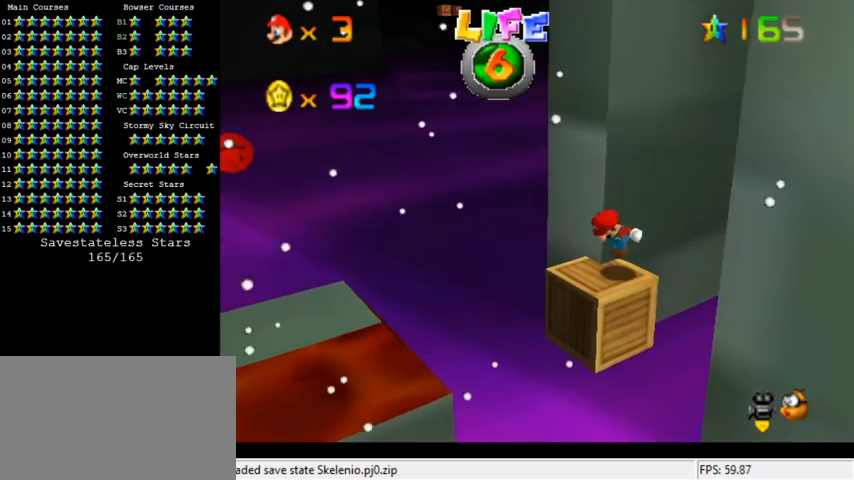
{"keys": [], "events": [[67, "right", "down"], [67, "up", "down"], [100, "shift", "up"], [167, "right", "up"], [167, "up", "up"], [267, "down", "down"], [267, "left", "down"], [300, "ctrl", "down"], [400, "down", "up"], [400, "left", "up"], [433, "ctrl", "up"]]}
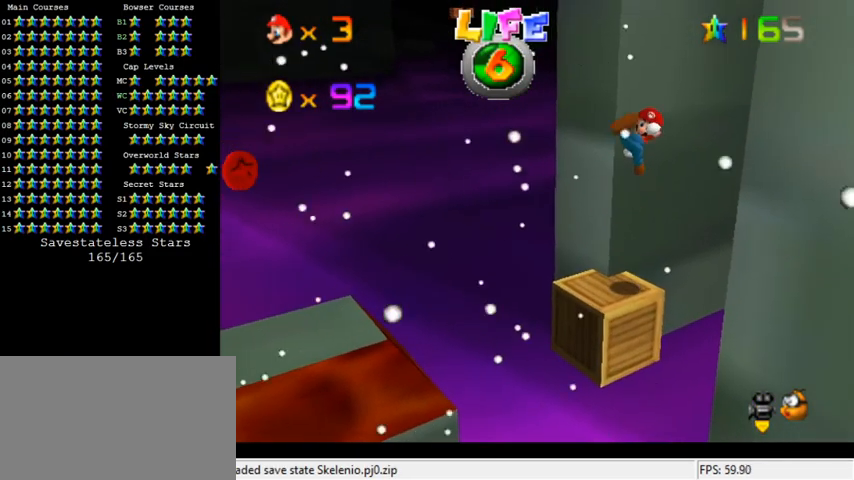
{"keys": ["down", "left", "shift"], "events": [[167, "down", "down"], [167, "left", "down"], [467, "shift", "down"]]}
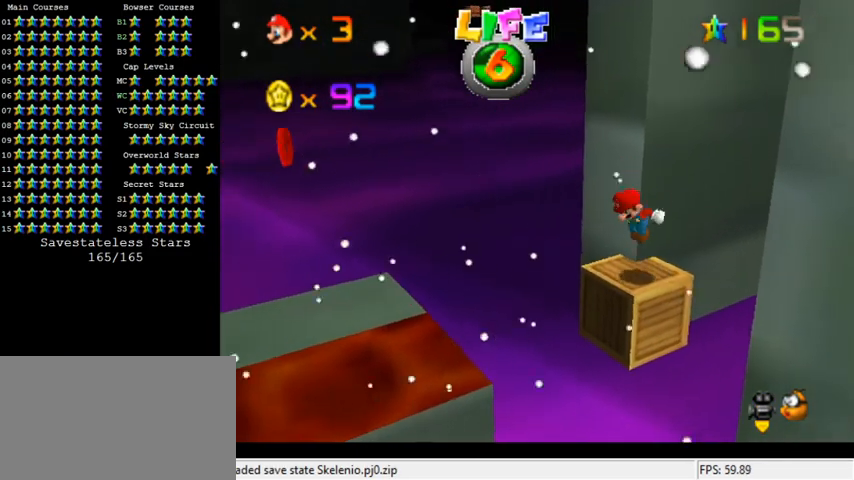
{"keys": ["left", "shift"], "events": [[167, "d", "down"], [300, "d", "up"], [333, "down", "up"]]}
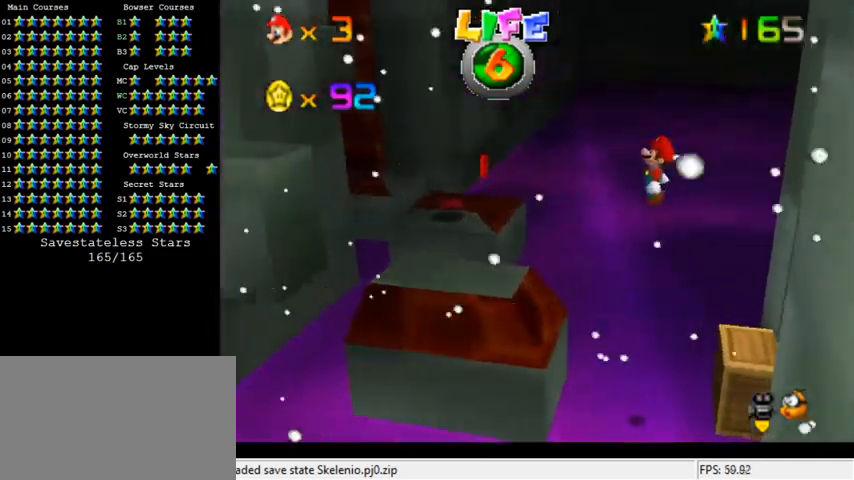
{"keys": ["right"], "events": [[33, "right", "down"], [67, "left", "up"], [167, "right", "up"], [200, "ctrl", "down"], [400, "ctrl", "up"], [400, "shift", "up"], [500, "right", "down"]]}
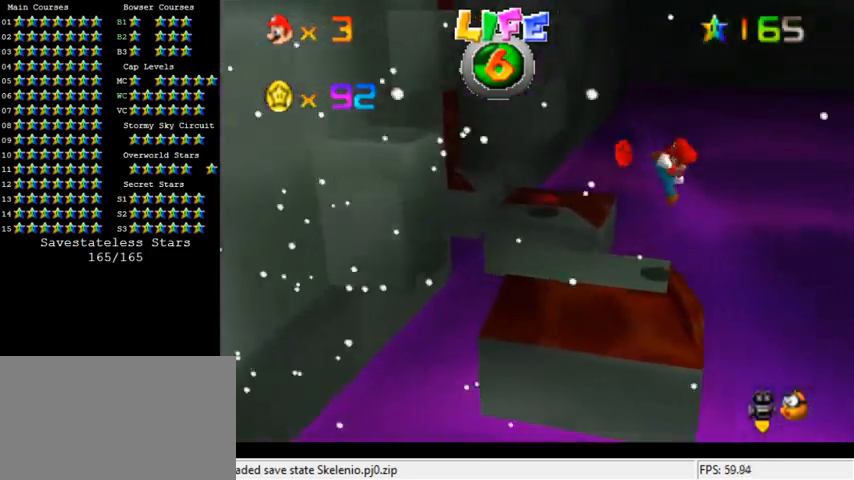
{"keys": ["down", "right"], "events": [[33, "up", "down"], [167, "up", "up"], [233, "right", "up"], [333, "shift", "down"], [400, "down", "down"], [400, "right", "down"], [467, "shift", "up"]]}
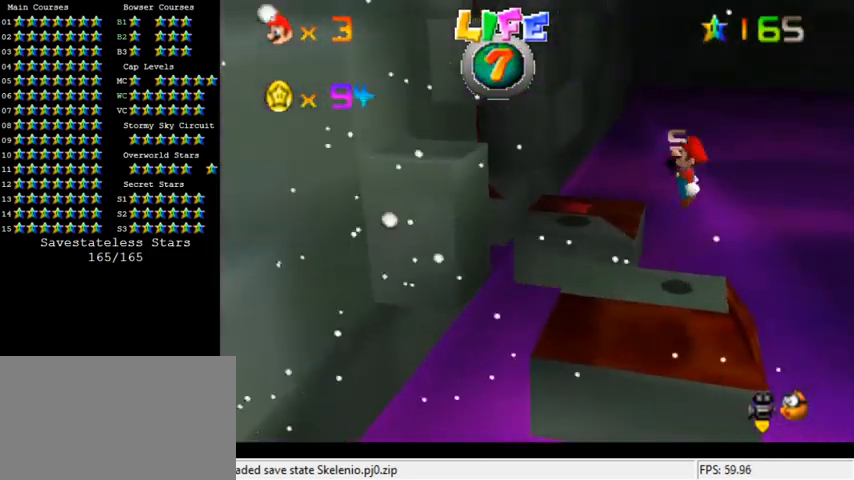
{"keys": ["d", "w"], "events": [[33, "down", "up"], [33, "right", "up"], [167, "d", "down"], [200, "left", "down"], [300, "d", "up"], [333, "left", "up"], [433, "d", "down"], [467, "w", "down"]]}
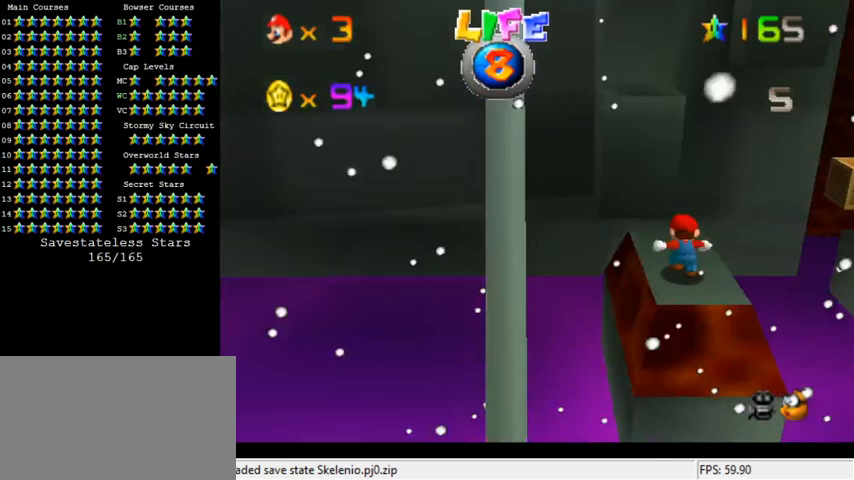
{"keys": [], "events": [[67, "d", "up"], [67, "w", "up"], [300, "shift", "down"], [433, "shift", "up"]]}
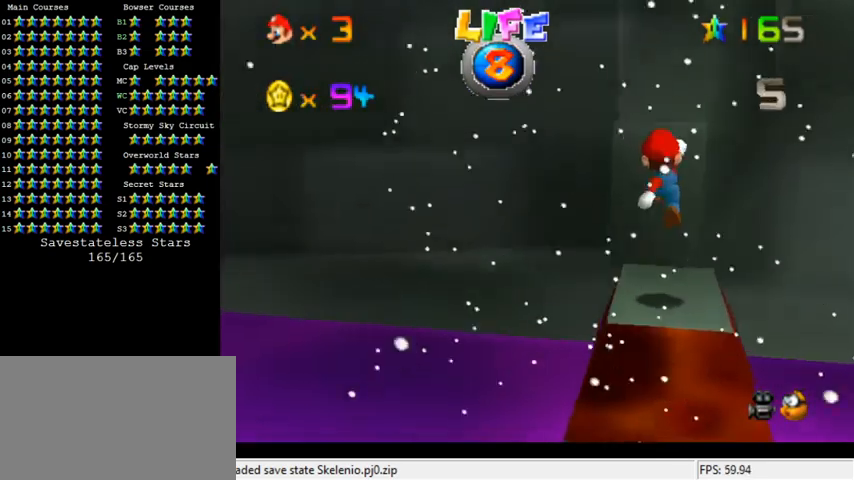
{"keys": [], "events": [[100, "down", "down"], [100, "right", "down"], [133, "right", "up"], [167, "down", "up"]]}
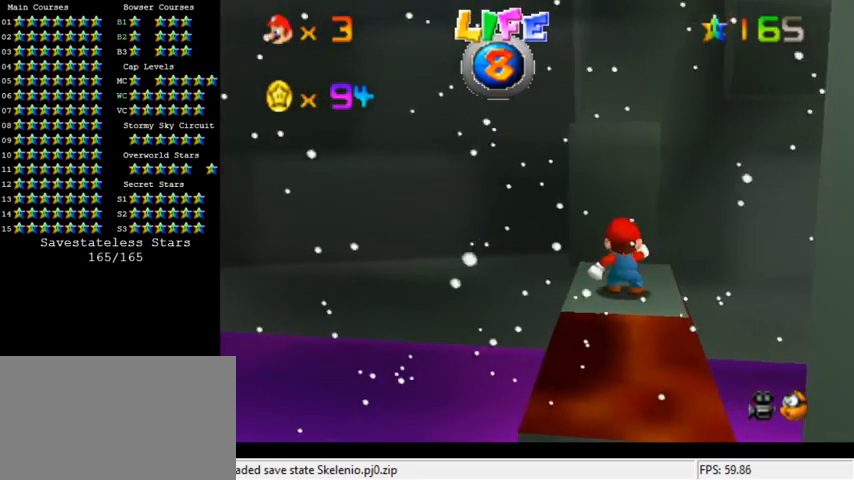
{"keys": [], "events": [[167, "a", "down"], [200, "s", "down"], [267, "a", "up"], [300, "s", "up"], [333, "a", "down"], [333, "s", "down"], [433, "a", "up"], [433, "s", "up"]]}
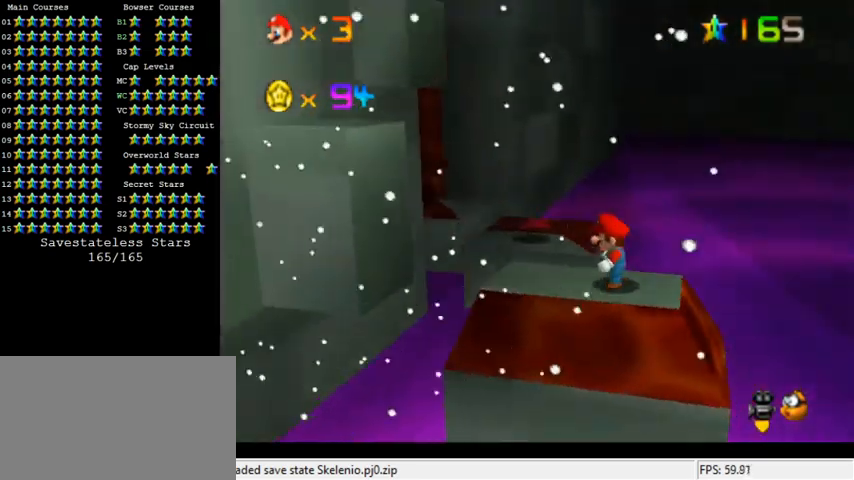
{"keys": [], "events": [[133, "shift", "down"], [233, "shift", "up"], [367, "down", "down"], [367, "right", "down"], [433, "down", "up"], [433, "right", "up"]]}
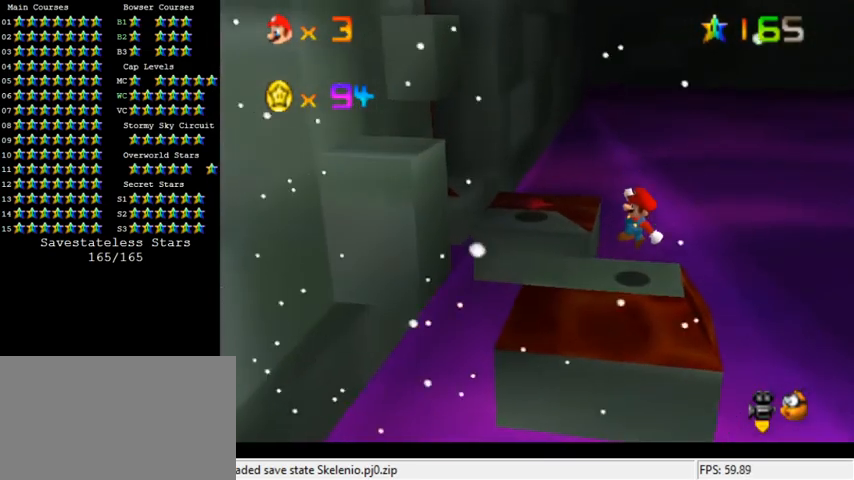
{"keys": ["left"], "events": [[433, "left", "down"]]}
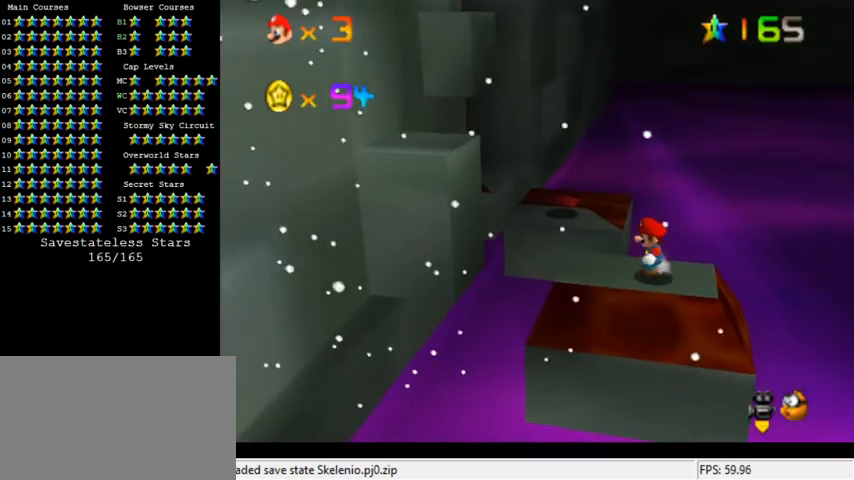
{"keys": [], "events": [[133, "y", "down"], [233, "shift", "down"], [367, "left", "up"], [433, "shift", "up"], [433, "y", "up"]]}
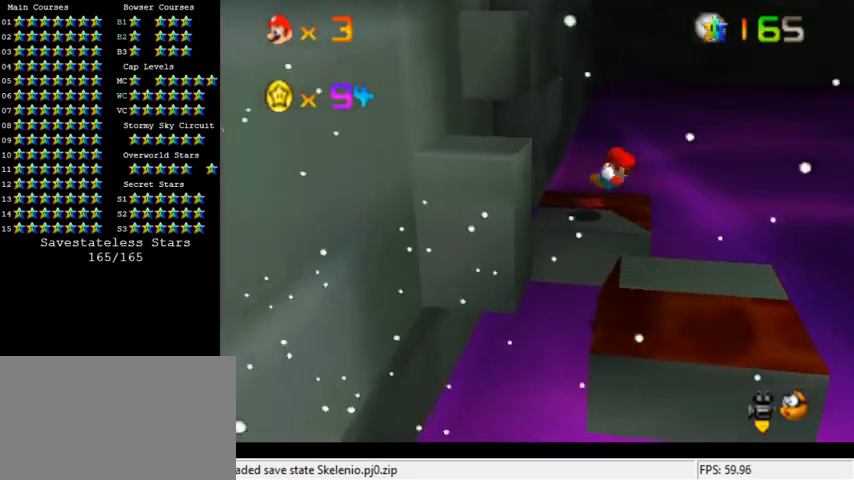
{"keys": ["left"], "events": [[167, "left", "down"], [333, "left", "up"], [467, "left", "down"]]}
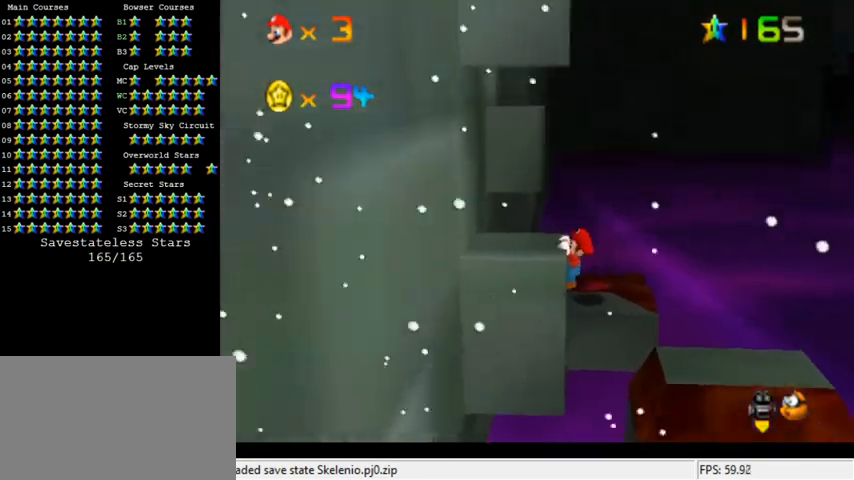
{"keys": [], "events": [[33, "shift", "down"], [133, "shift", "up"], [200, "left", "up"], [233, "d", "down"], [300, "d", "up"], [367, "d", "down"], [500, "d", "up"]]}
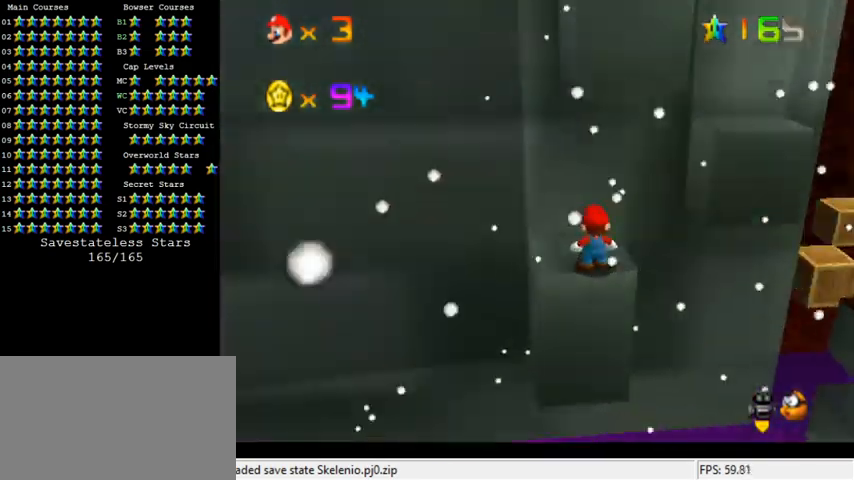
{"keys": [], "events": [[267, "up", "down"], [333, "up", "up"]]}
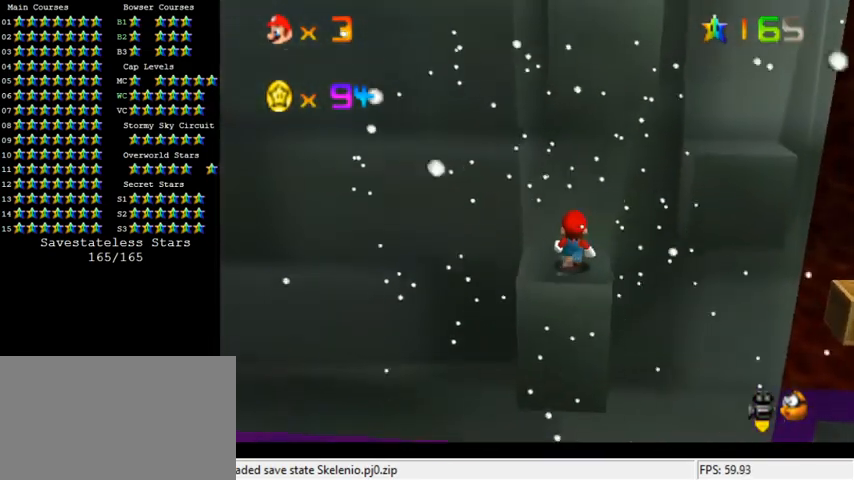
{"keys": ["left", "up"], "events": [[233, "up", "down"], [433, "left", "down"]]}
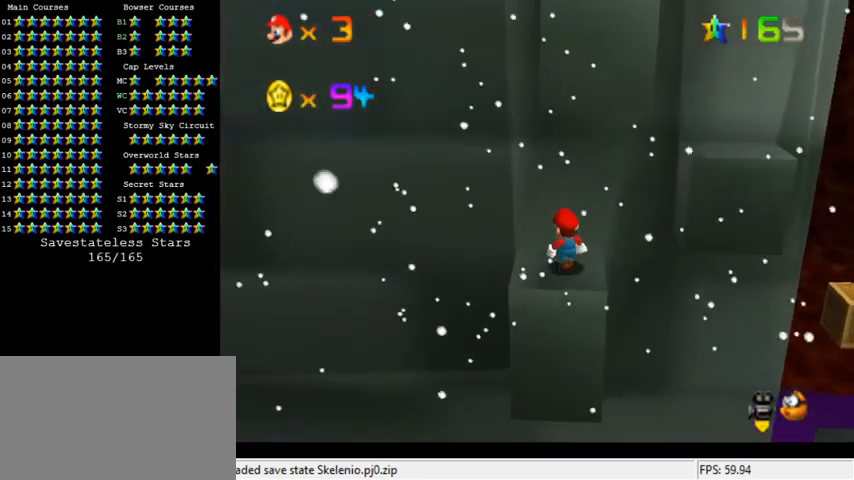
{"keys": ["left", "up"], "events": [[167, "left", "up"], [467, "left", "down"]]}
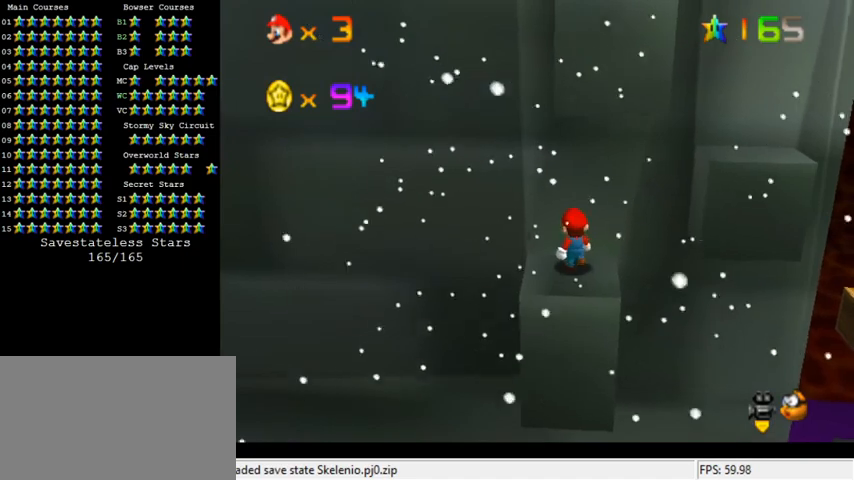
{"keys": ["up"], "events": [[233, "left", "up"]]}
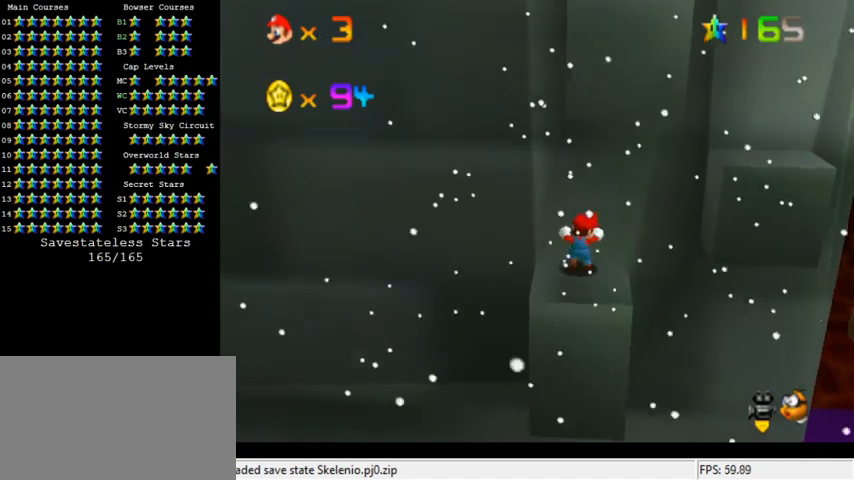
{"keys": [], "events": [[367, "up", "up"]]}
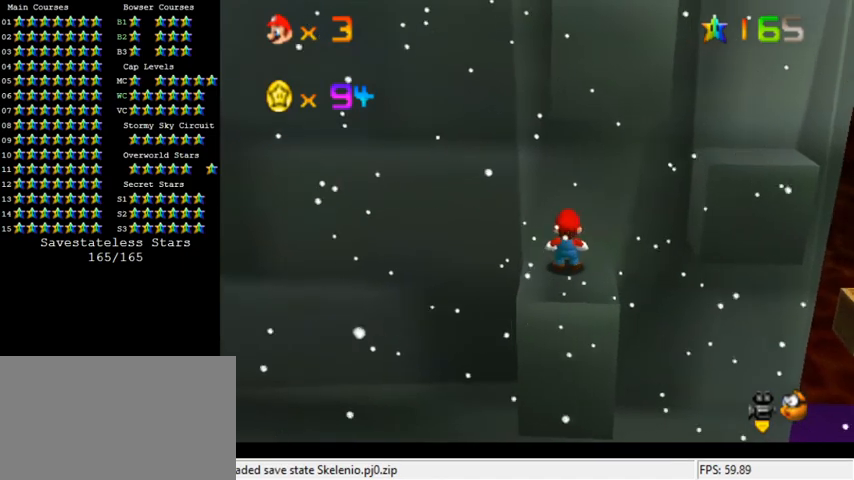
{"keys": ["left"], "events": [[100, "down", "down"], [200, "down", "up"], [433, "left", "down"]]}
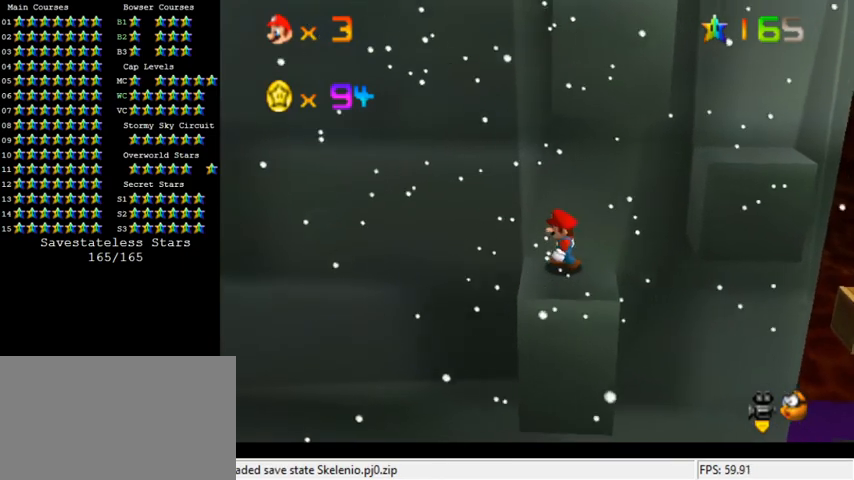
{"keys": ["left"], "events": []}
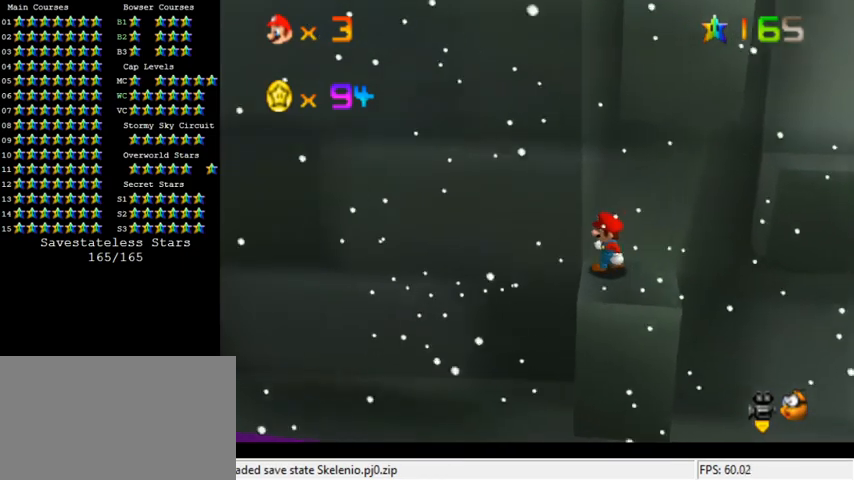
{"keys": [], "events": [[133, "left", "up"], [333, "left", "down"], [467, "left", "up"]]}
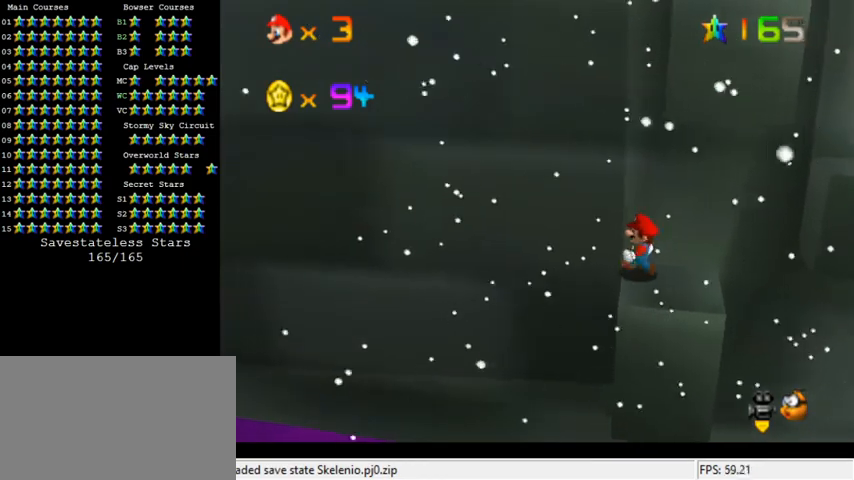
{"keys": [], "events": [[133, "right", "down"], [200, "right", "up"]]}
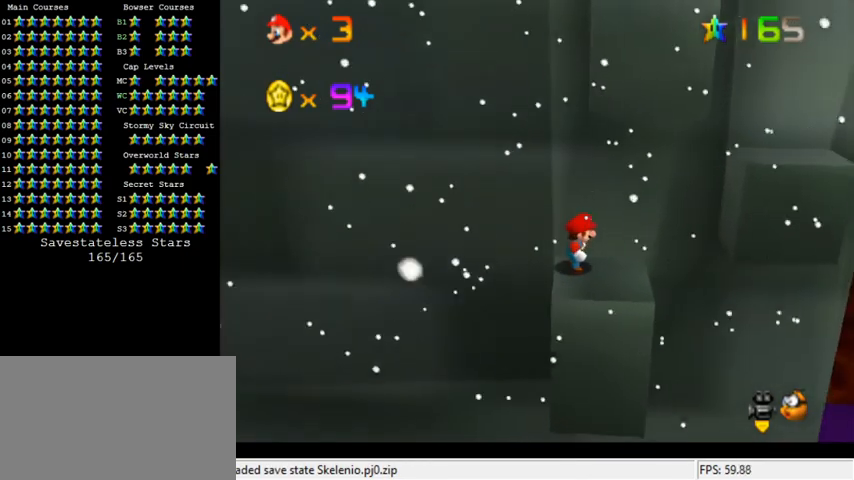
{"keys": [], "events": []}
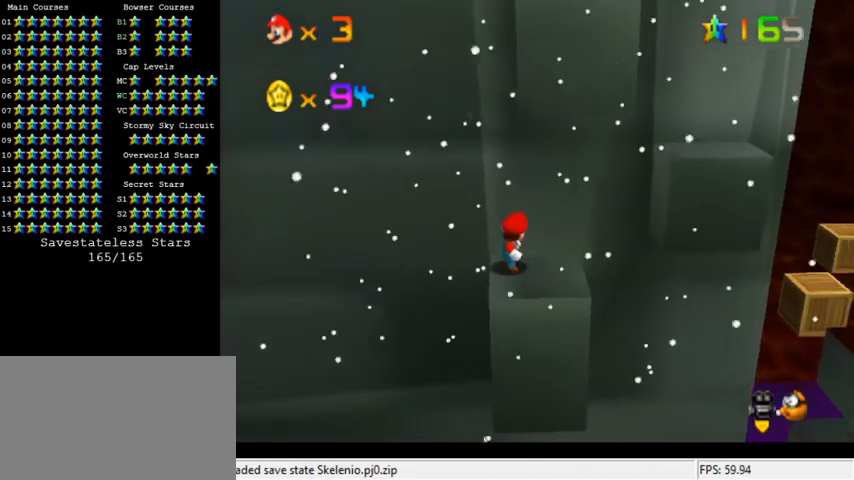
{"keys": [], "events": []}